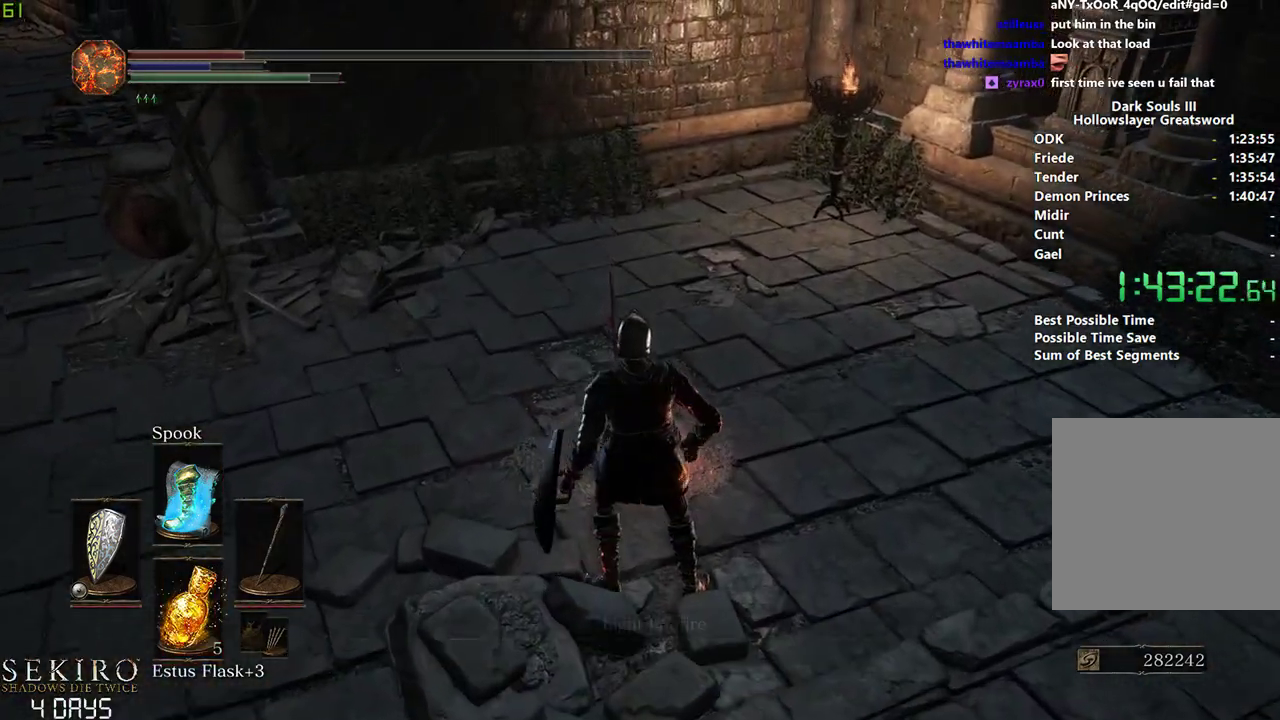
Gameplay with a controller (Xbox layout); each line is a JSON object with the inputs held at the frame after it. "events" lists button and stick changes between this image and that frame as [ms after this image, input, new state], when the widget could be followed in between. Not read: START.
{"buttons": ["DPAD_DOWN"], "left_stick": "down", "right_stick": "right", "events": [[50, "DPAD_DOWN", "down"], [83, "left_stick", "down"], [283, "right_stick", "right"]]}
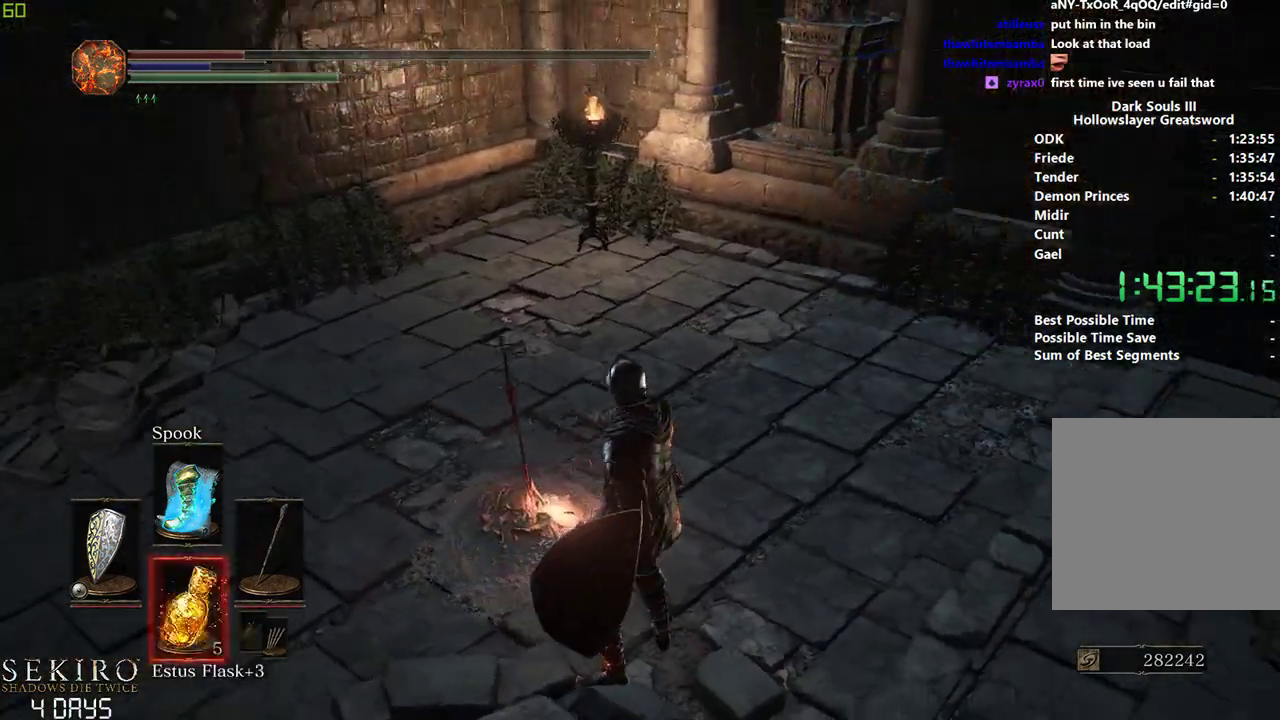
{"buttons": [], "left_stick": "down", "right_stick": "right", "events": [[350, "DPAD_DOWN", "up"]]}
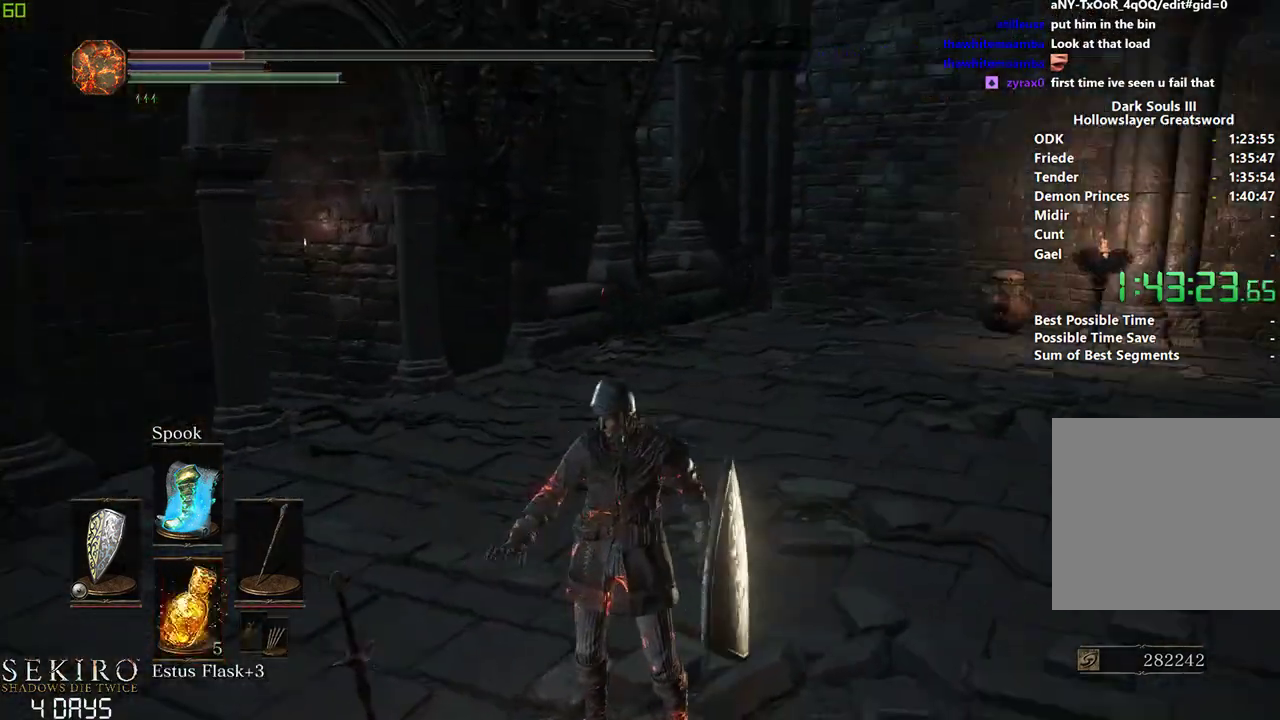
{"buttons": [], "left_stick": "down", "right_stick": "center", "events": [[283, "right_stick", "center"]]}
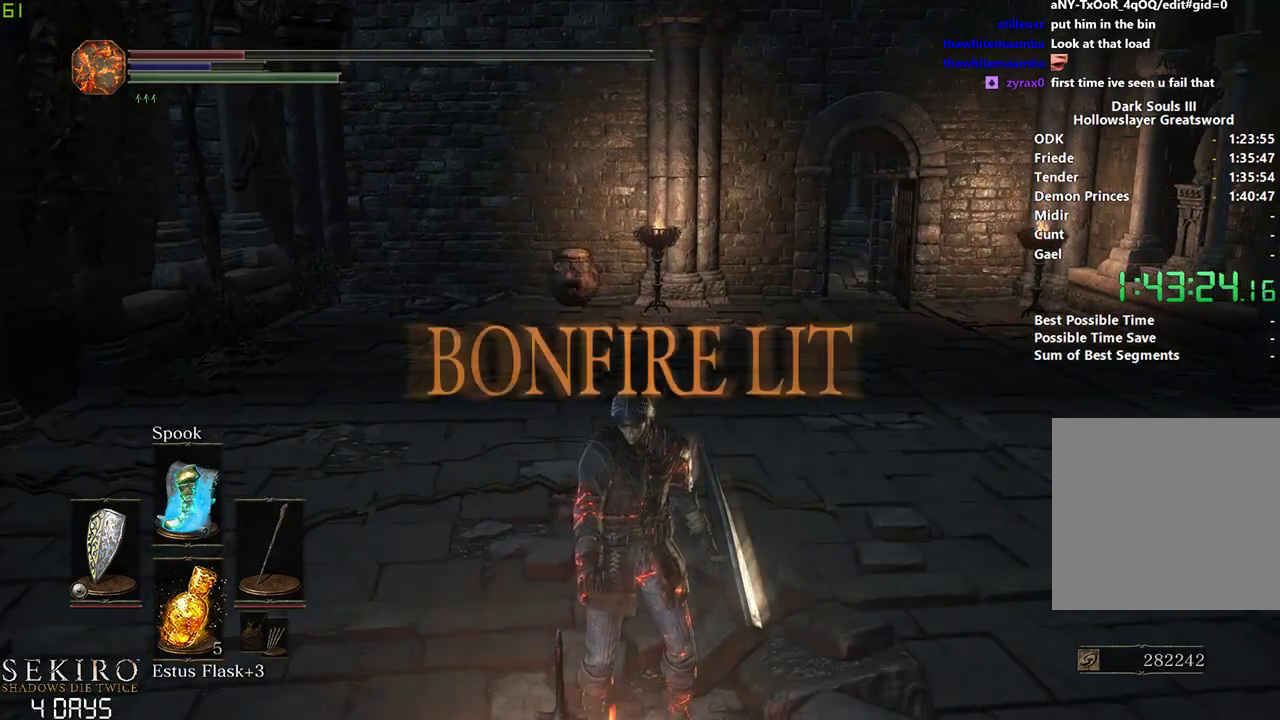
{"buttons": [], "left_stick": "down", "right_stick": "right", "events": [[400, "right_stick", "right"]]}
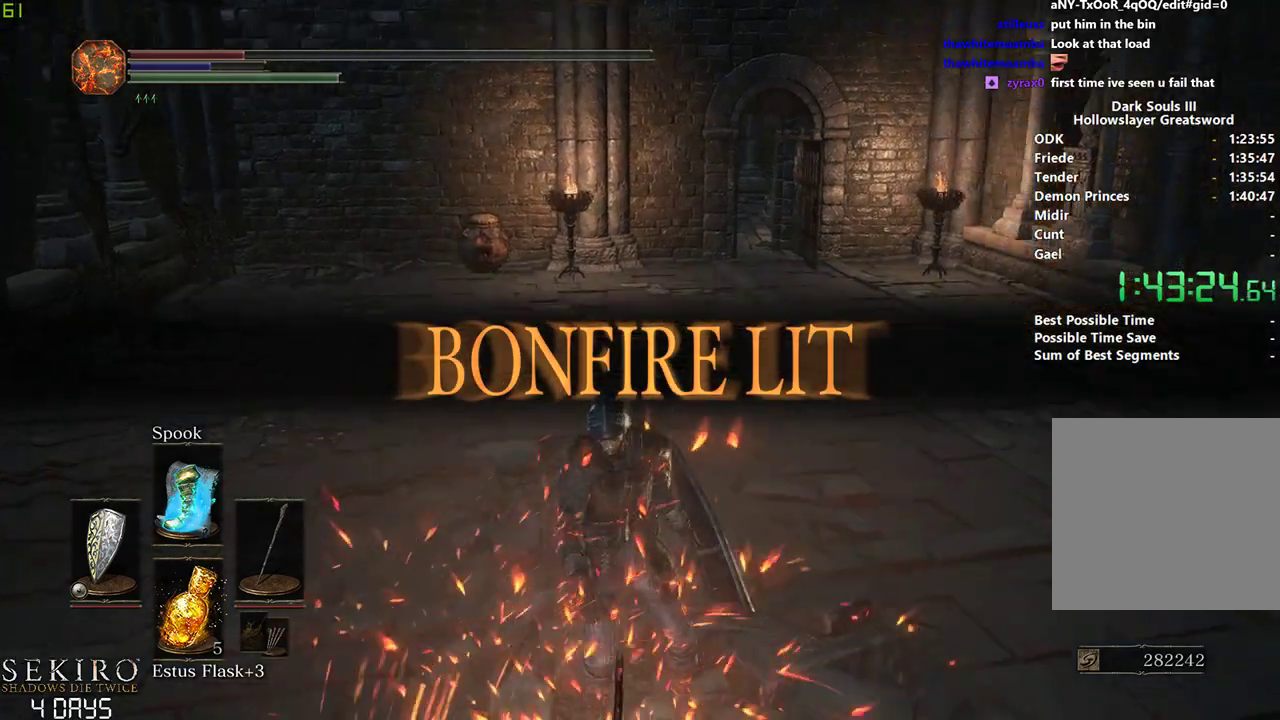
{"buttons": [], "left_stick": "down", "right_stick": "center", "events": [[50, "right_stick", "center"]]}
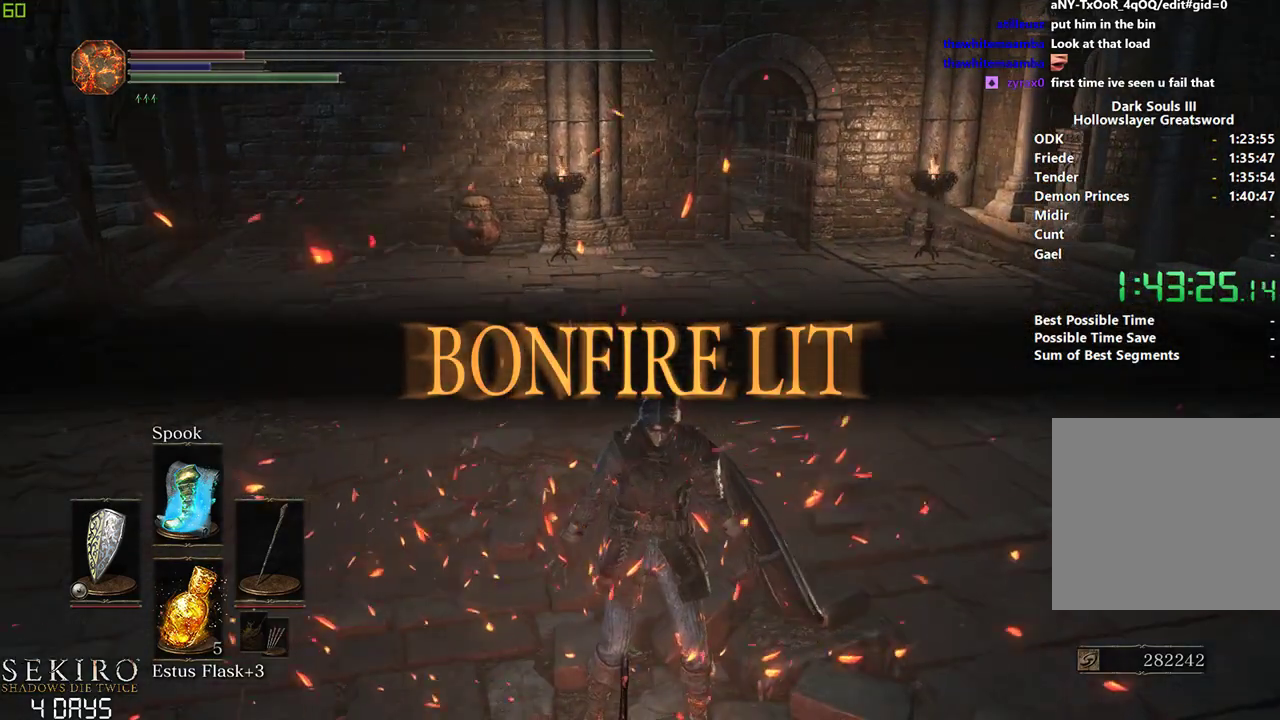
{"buttons": [], "left_stick": "down", "right_stick": "center", "events": [[200, "A", "down"], [317, "A", "up"], [383, "A", "down"], [483, "A", "up"]]}
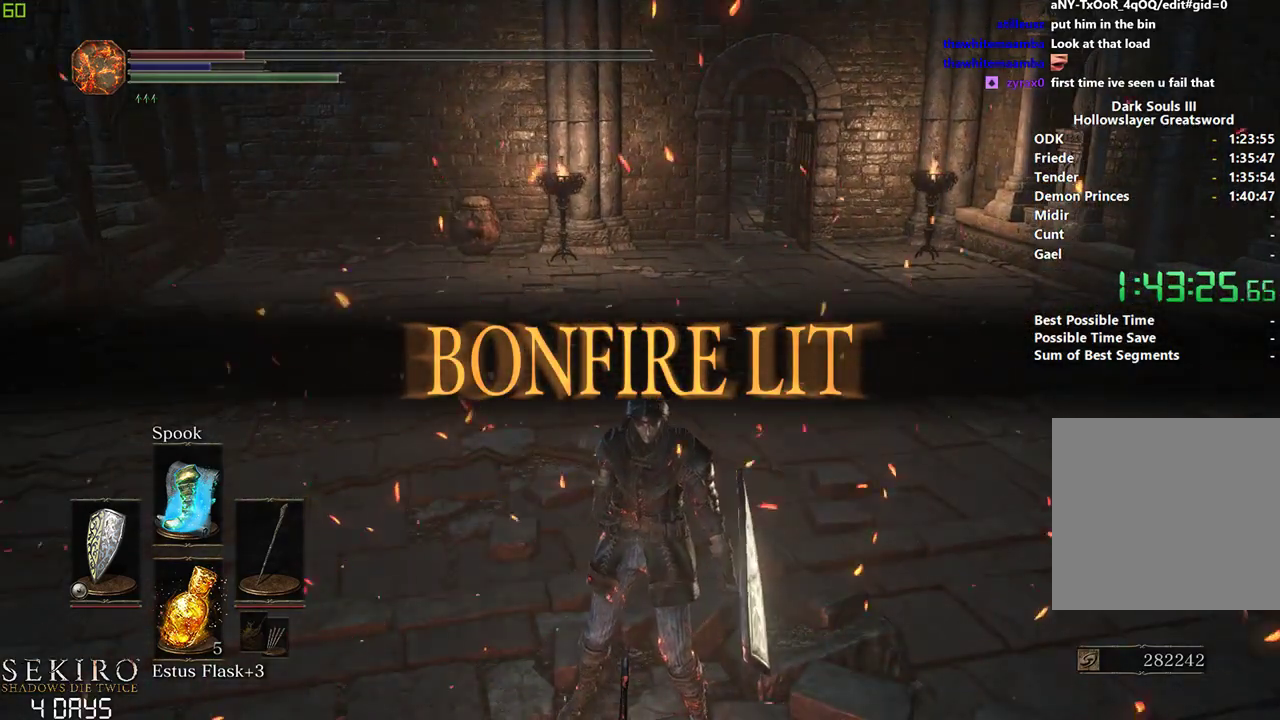
{"buttons": ["A"], "left_stick": "down", "right_stick": "center", "events": [[83, "A", "down"], [183, "A", "up"], [250, "A", "down"], [317, "A", "up"], [350, "A", "down"], [367, "A", "up"], [417, "A", "down"]]}
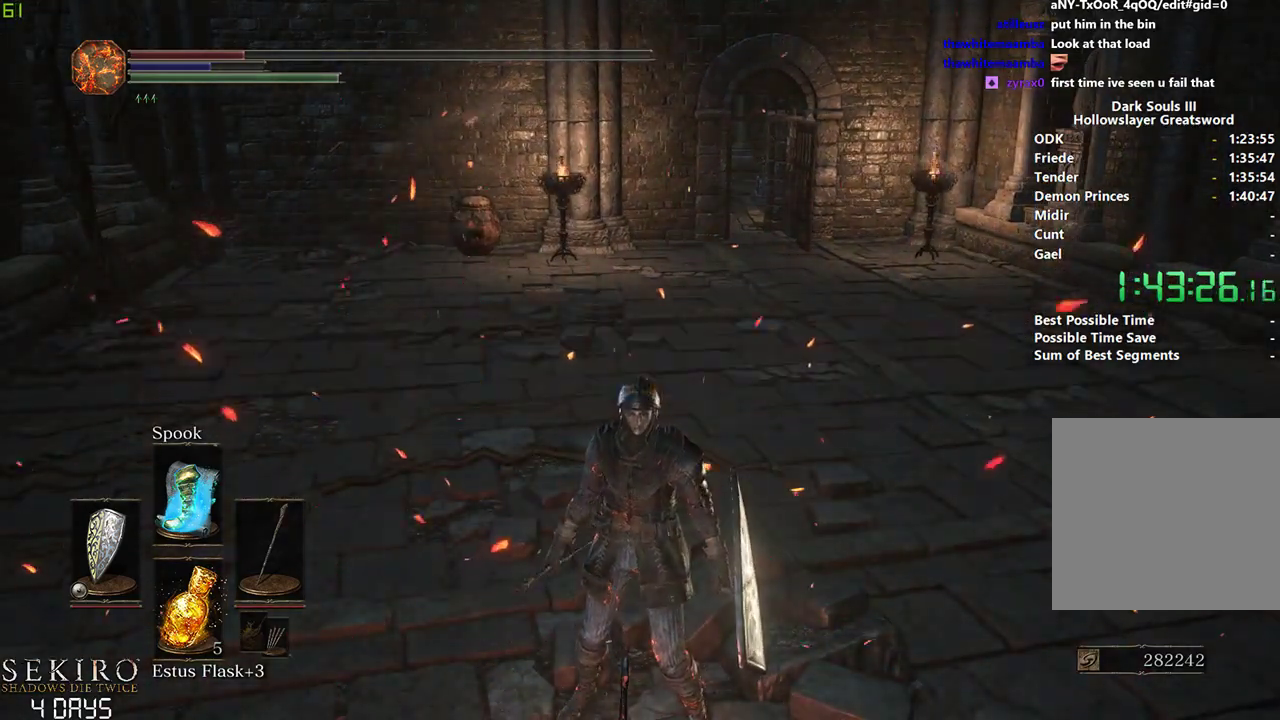
{"buttons": [], "left_stick": "down", "right_stick": "center", "events": [[17, "A", "up"], [67, "A", "down"], [133, "A", "up"], [150, "A", "down"], [167, "A", "up"]]}
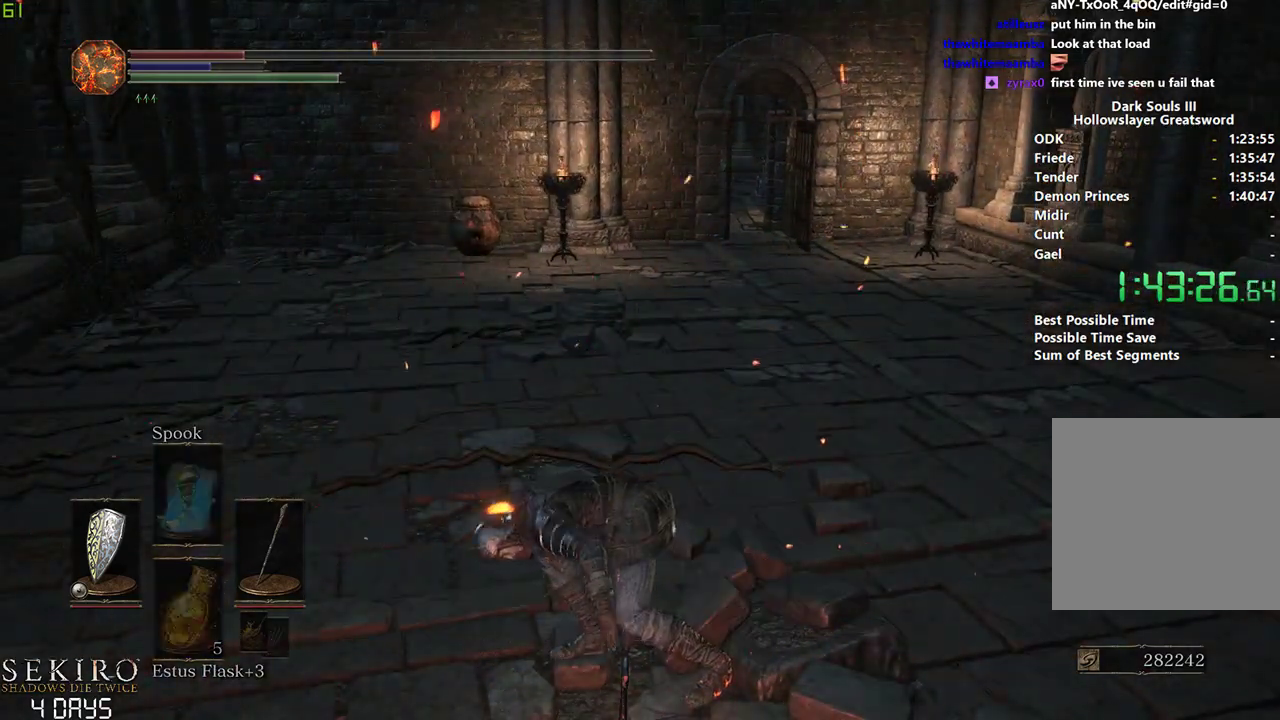
{"buttons": ["B"], "left_stick": "center", "right_stick": "center", "events": [[67, "left_stick", "center"], [117, "B", "down"], [217, "B", "up"], [300, "B", "down"], [400, "B", "up"], [500, "B", "down"]]}
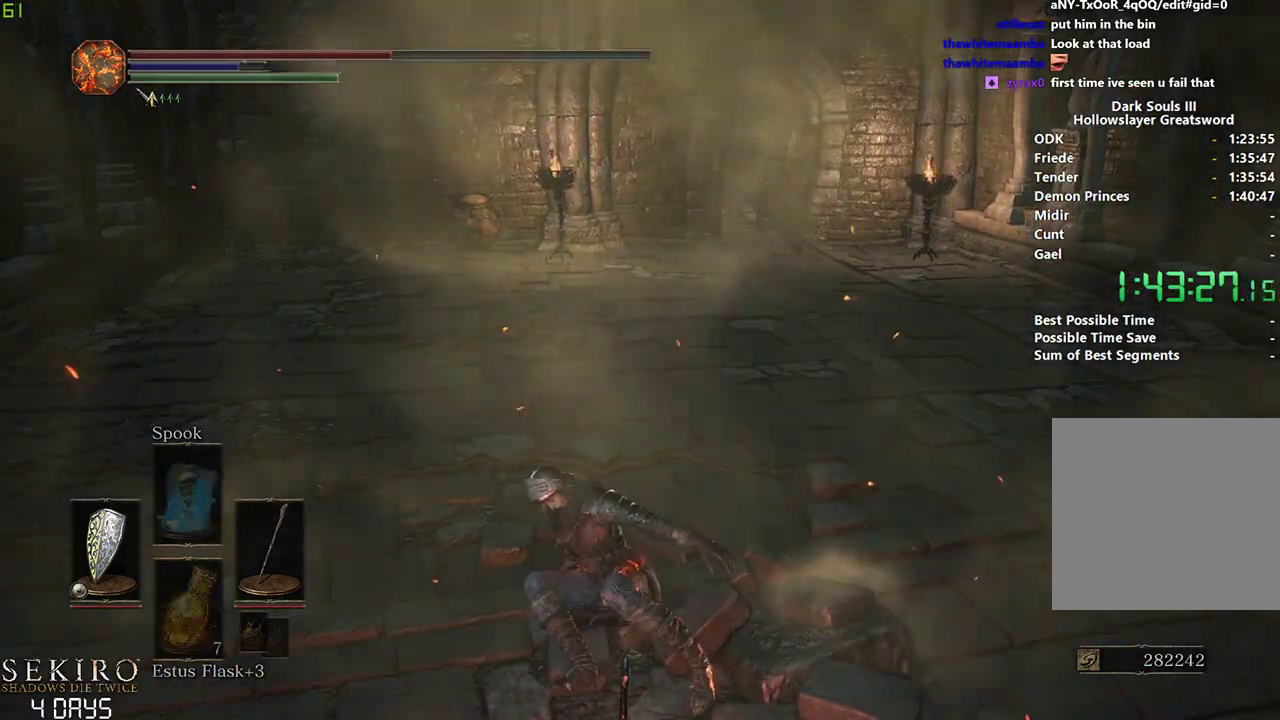
{"buttons": [], "left_stick": "center", "right_stick": "center", "events": [[83, "B", "up"], [167, "B", "down"], [267, "B", "up"], [333, "B", "down"], [433, "B", "up"]]}
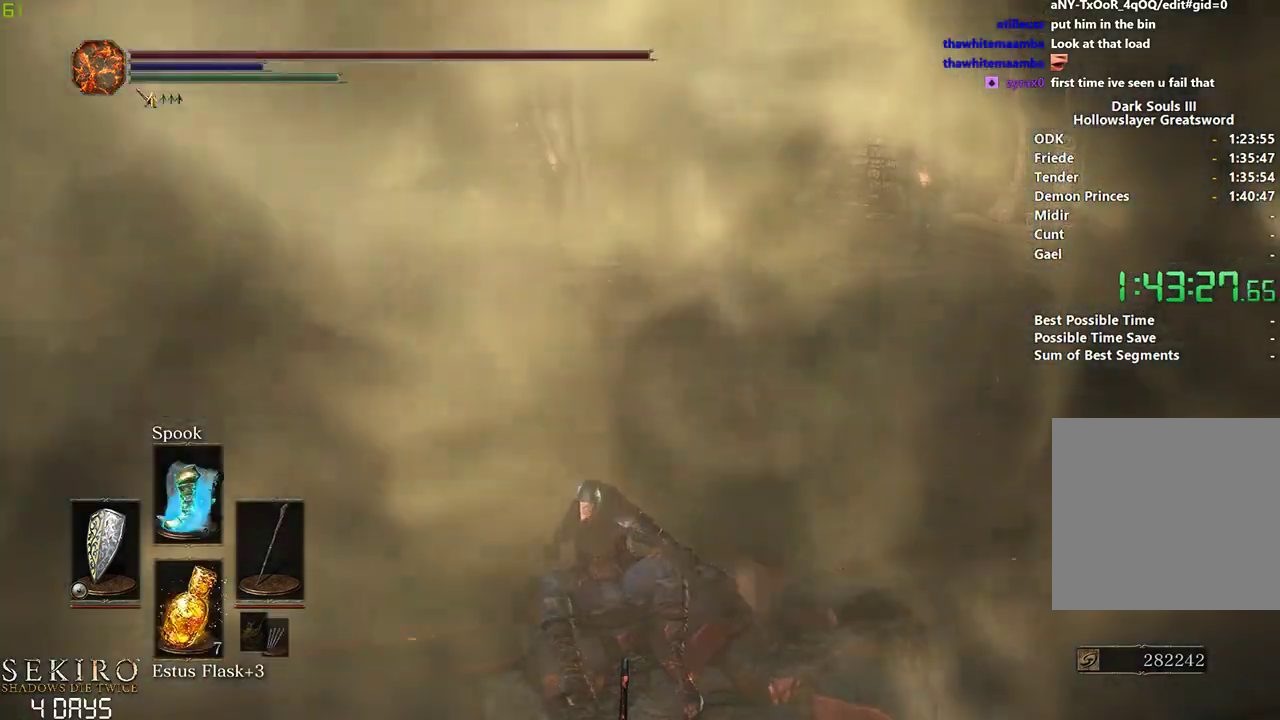
{"buttons": [], "left_stick": "center", "right_stick": "center", "events": [[17, "B", "down"], [117, "B", "up"], [183, "B", "down"], [300, "B", "up"], [383, "B", "down"], [450, "B", "up"]]}
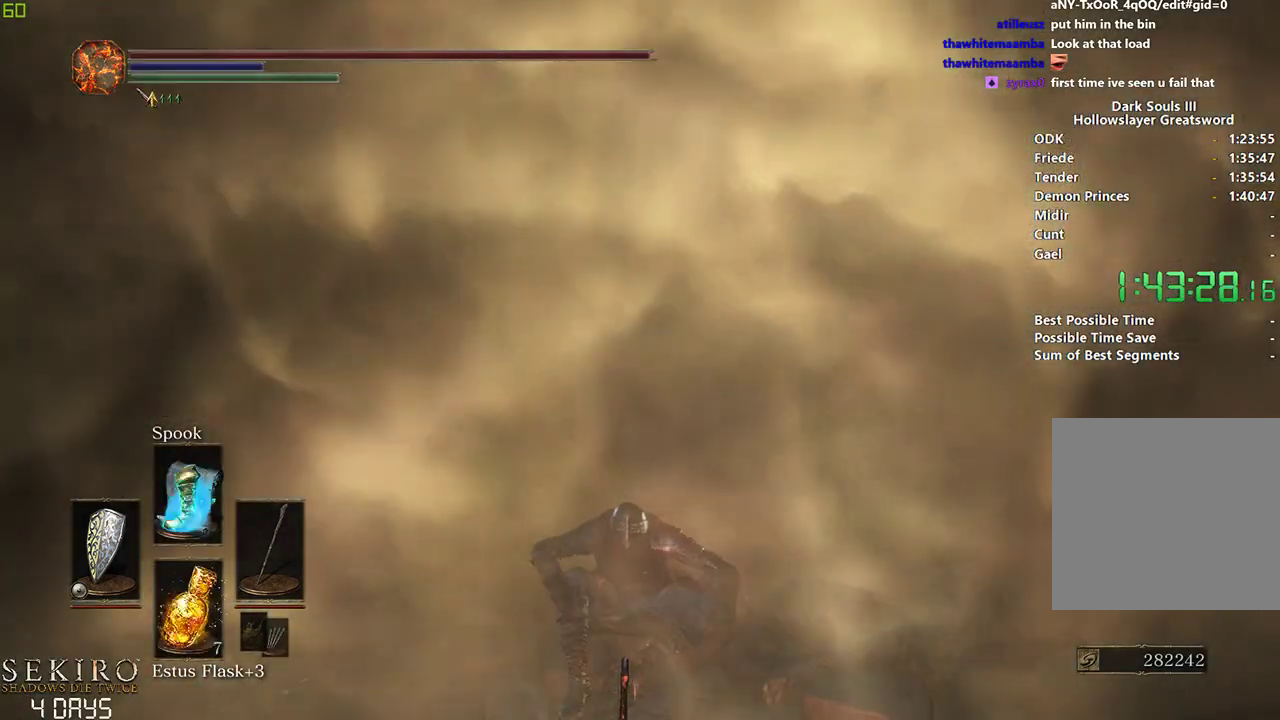
{"buttons": [], "left_stick": "center", "right_stick": "center", "events": [[17, "B", "down"], [133, "B", "up"], [183, "B", "down"], [267, "B", "up"], [350, "B", "down"], [433, "B", "up"]]}
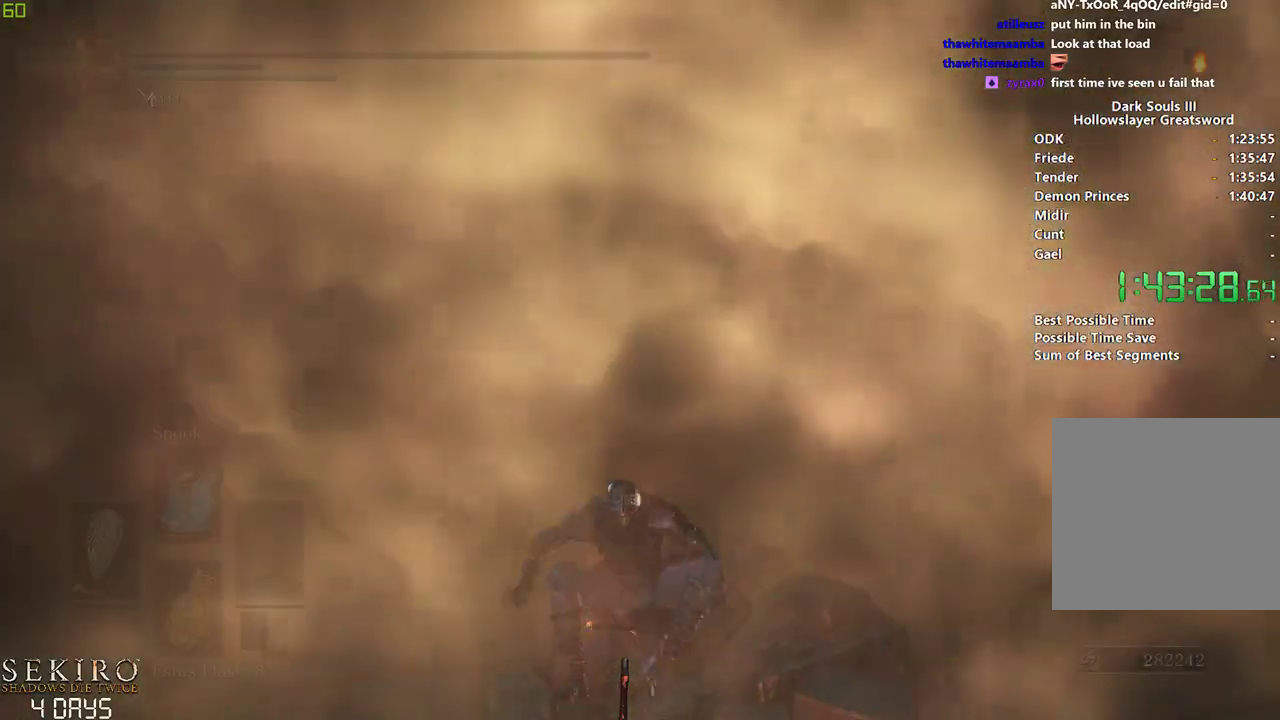
{"buttons": ["B"], "left_stick": "center", "right_stick": "center", "events": [[183, "B", "down"]]}
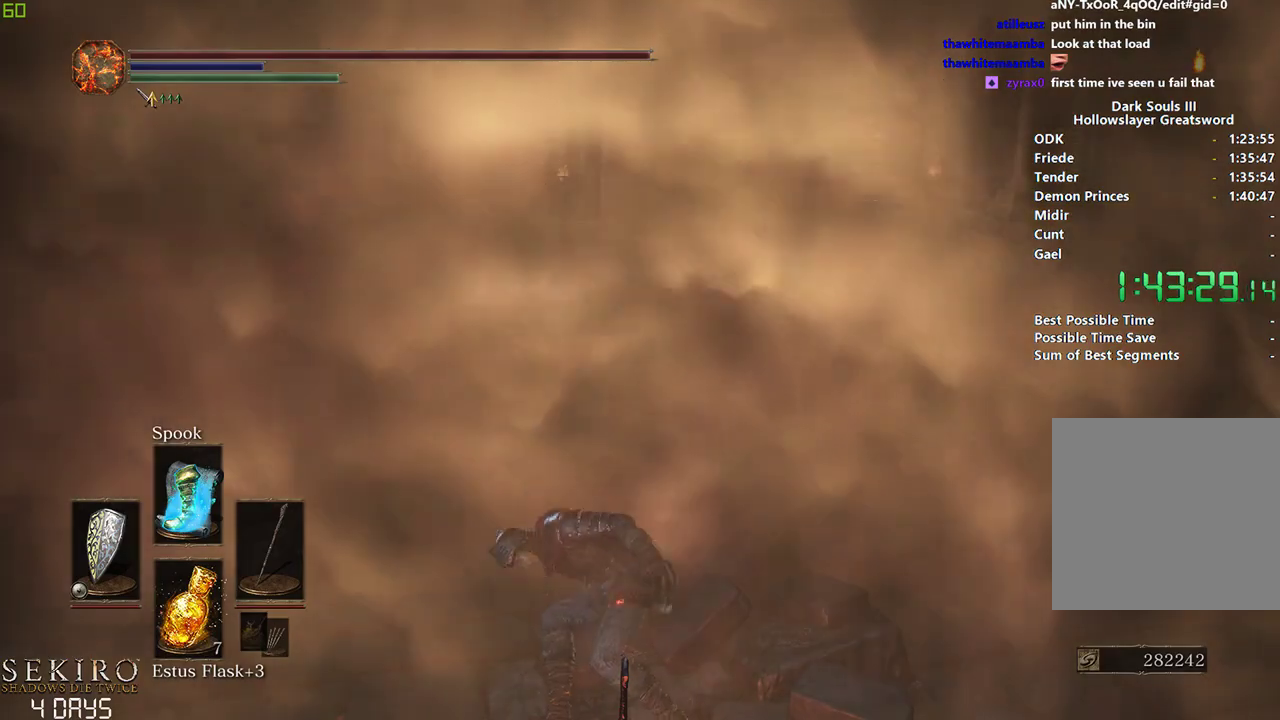
{"buttons": ["B"], "left_stick": "center", "right_stick": "center", "events": []}
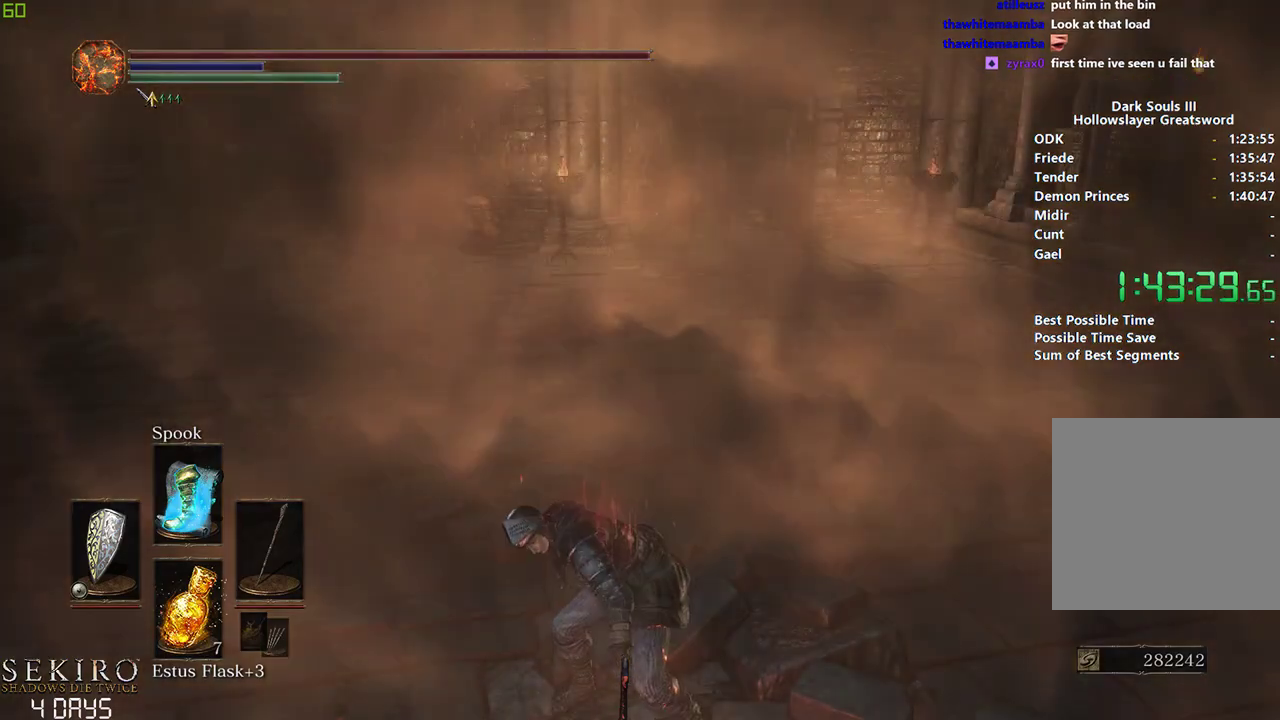
{"buttons": ["B"], "left_stick": "center", "right_stick": "center", "events": []}
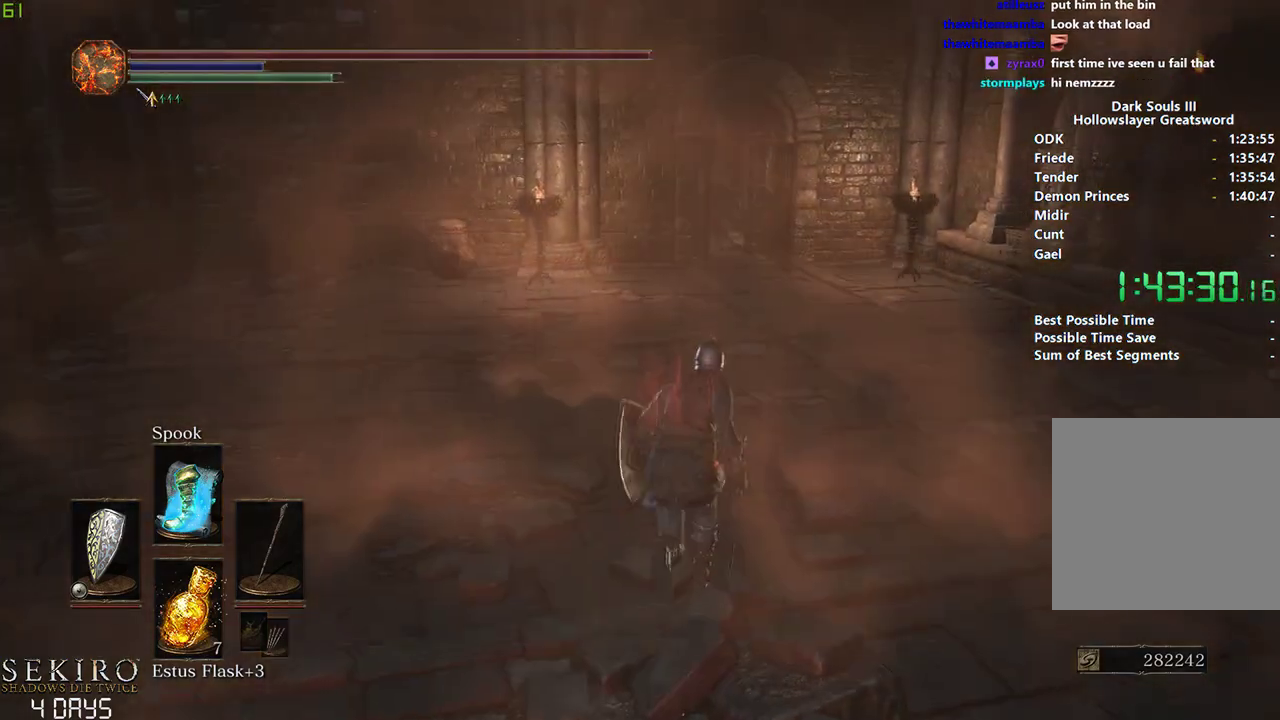
{"buttons": ["B"], "left_stick": "center", "right_stick": "center", "events": [[250, "right_stick", "left"], [400, "right_stick", "center"]]}
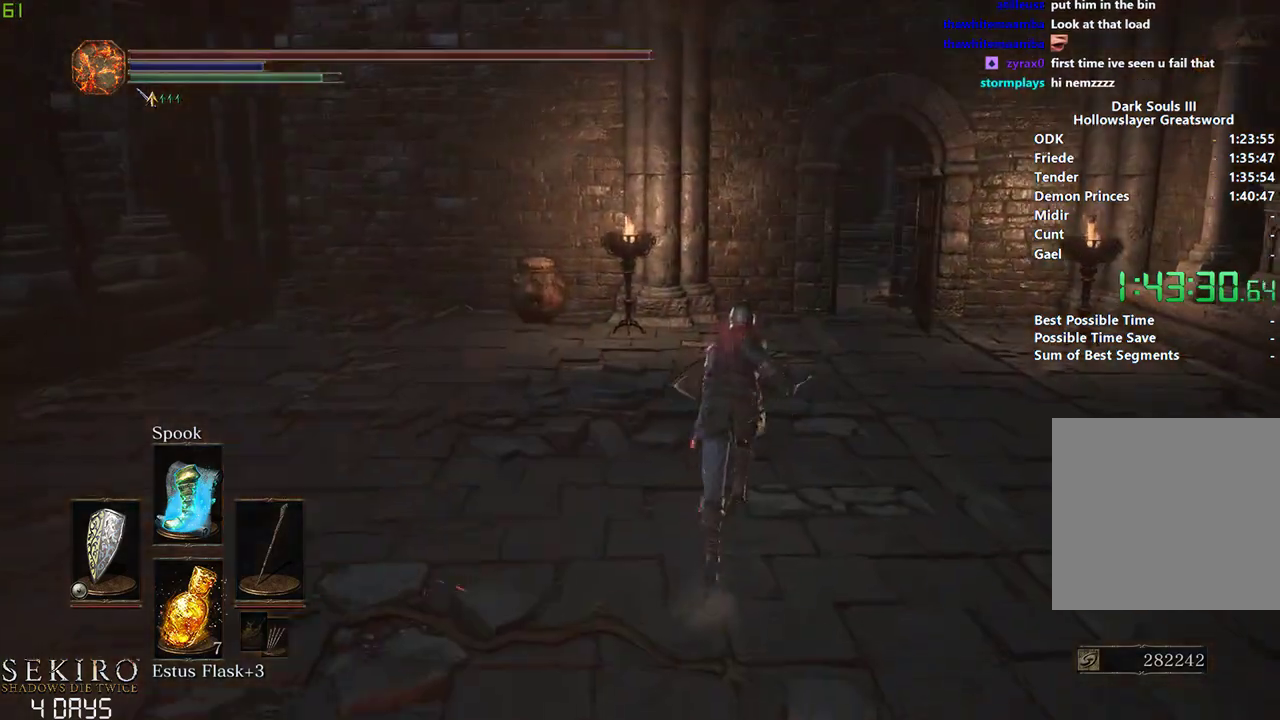
{"buttons": ["B"], "left_stick": "center", "right_stick": "down", "events": [[500, "right_stick", "down"]]}
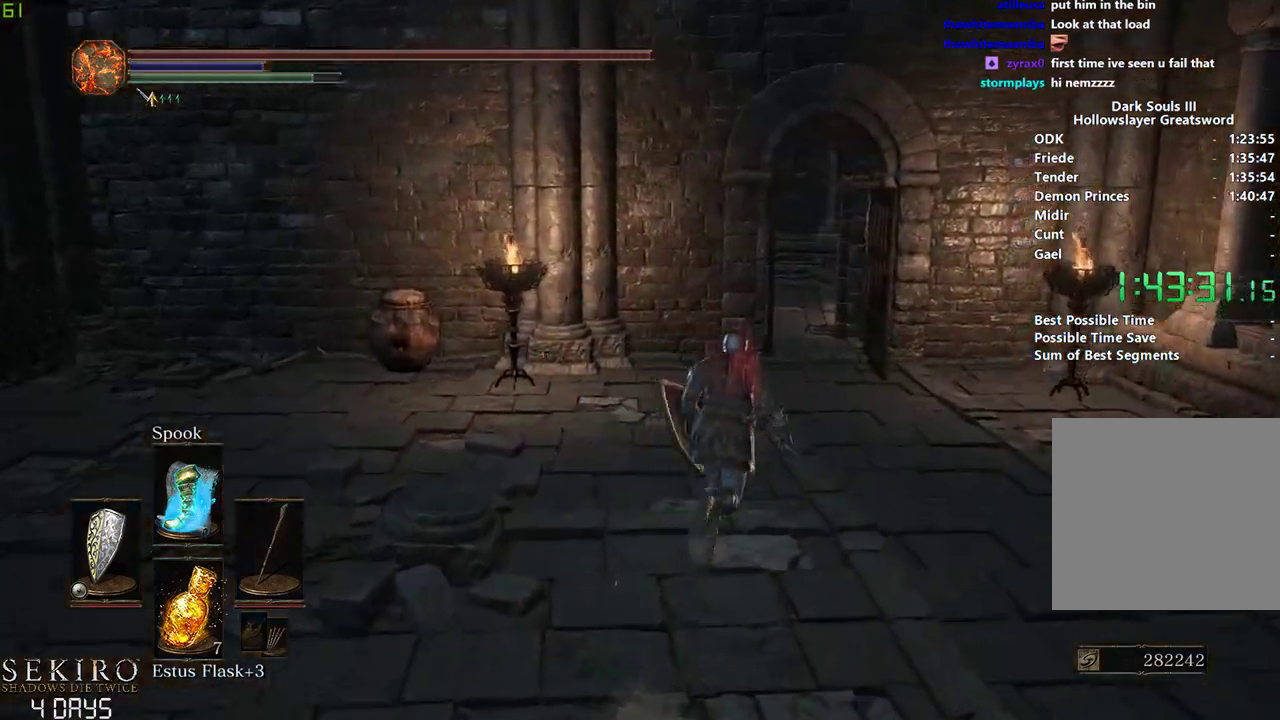
{"buttons": ["B", "DPAD_DOWN"], "left_stick": "center", "right_stick": "down", "events": [[467, "DPAD_DOWN", "down"]]}
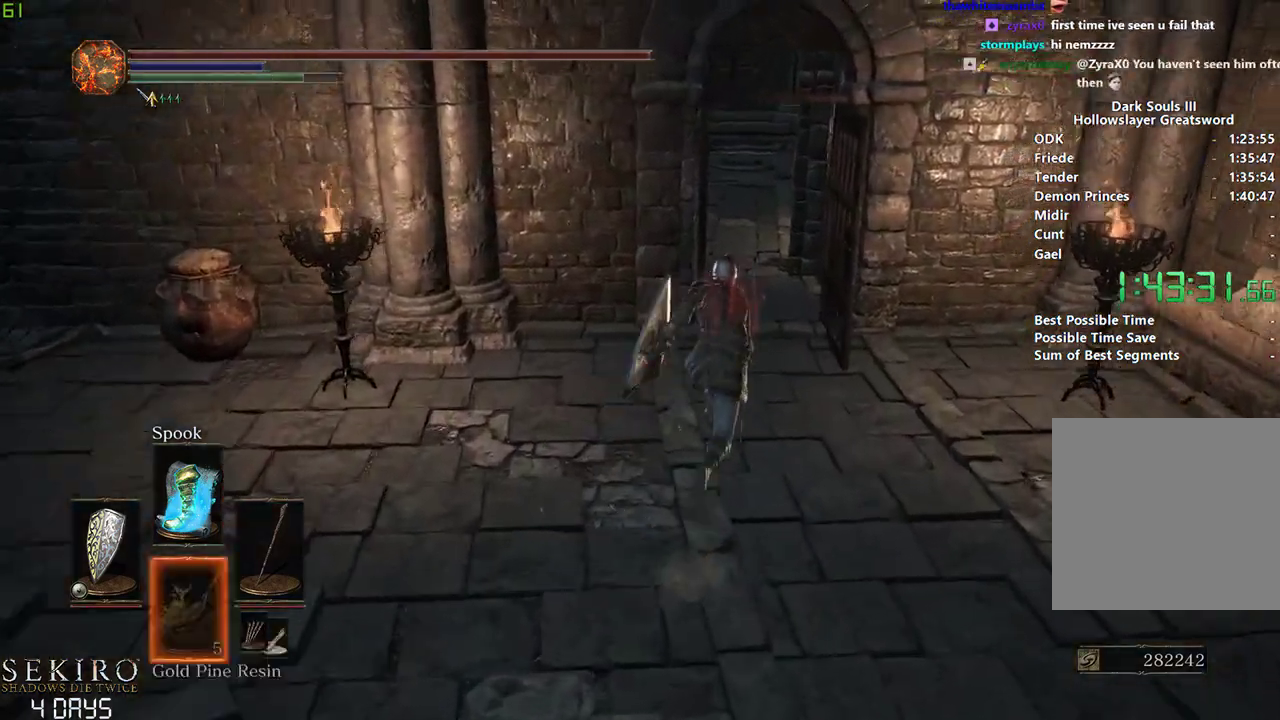
{"buttons": ["B", "DPAD_DOWN"], "left_stick": "center", "right_stick": "down", "events": []}
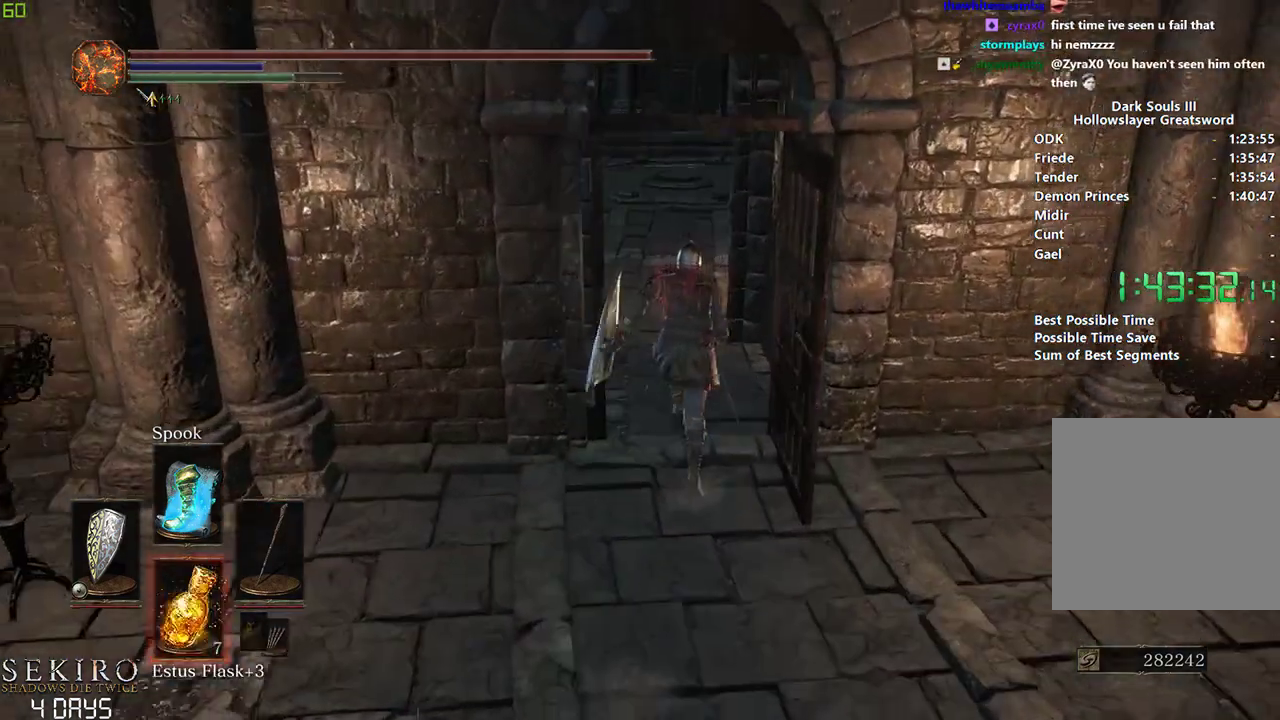
{"buttons": ["B"], "left_stick": "center", "right_stick": "center", "events": [[83, "DPAD_DOWN", "up"], [183, "right_stick", "center"]]}
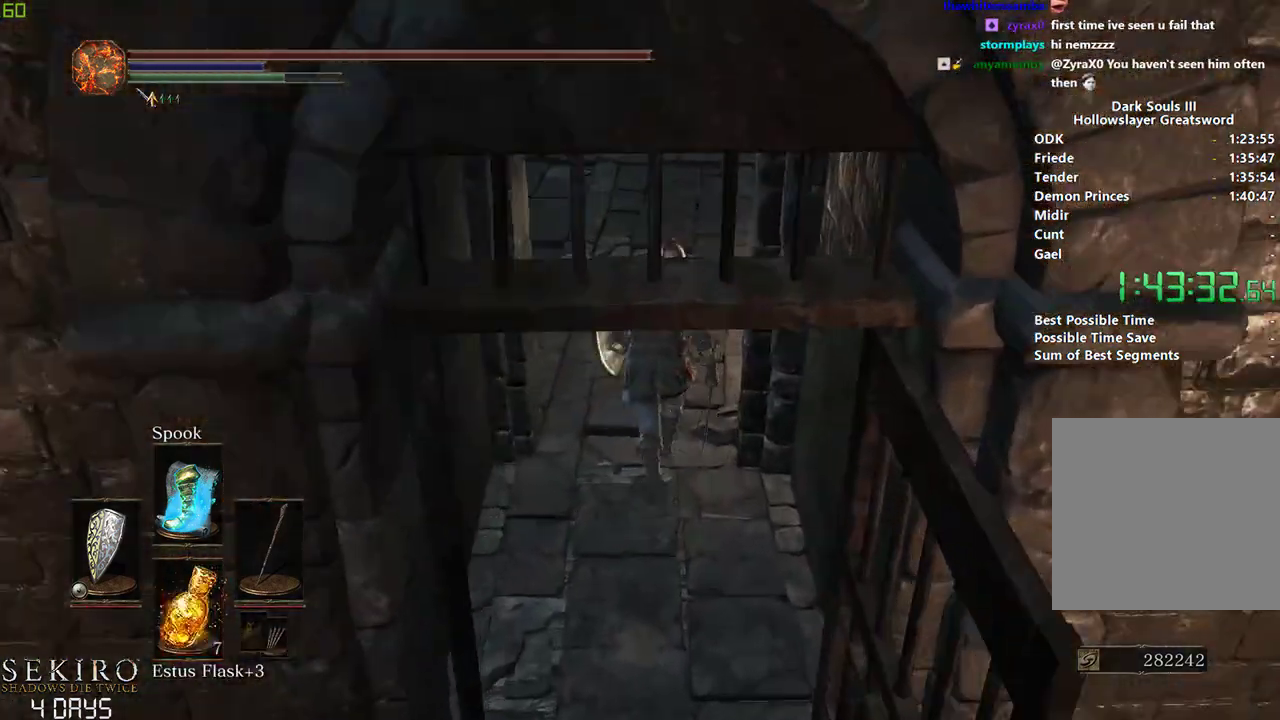
{"buttons": ["B"], "left_stick": "center", "right_stick": "center", "events": []}
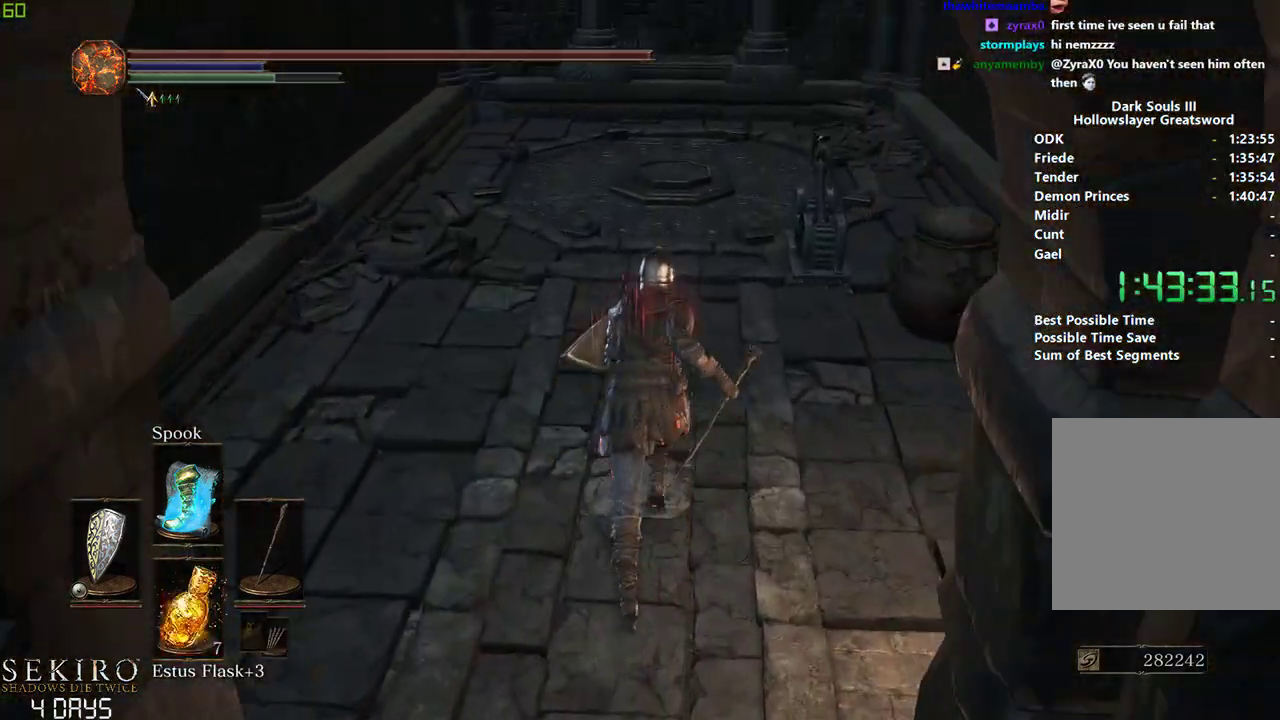
{"buttons": ["B"], "left_stick": "center", "right_stick": "center", "events": [[17, "right_stick", "down"], [333, "right_stick", "center"]]}
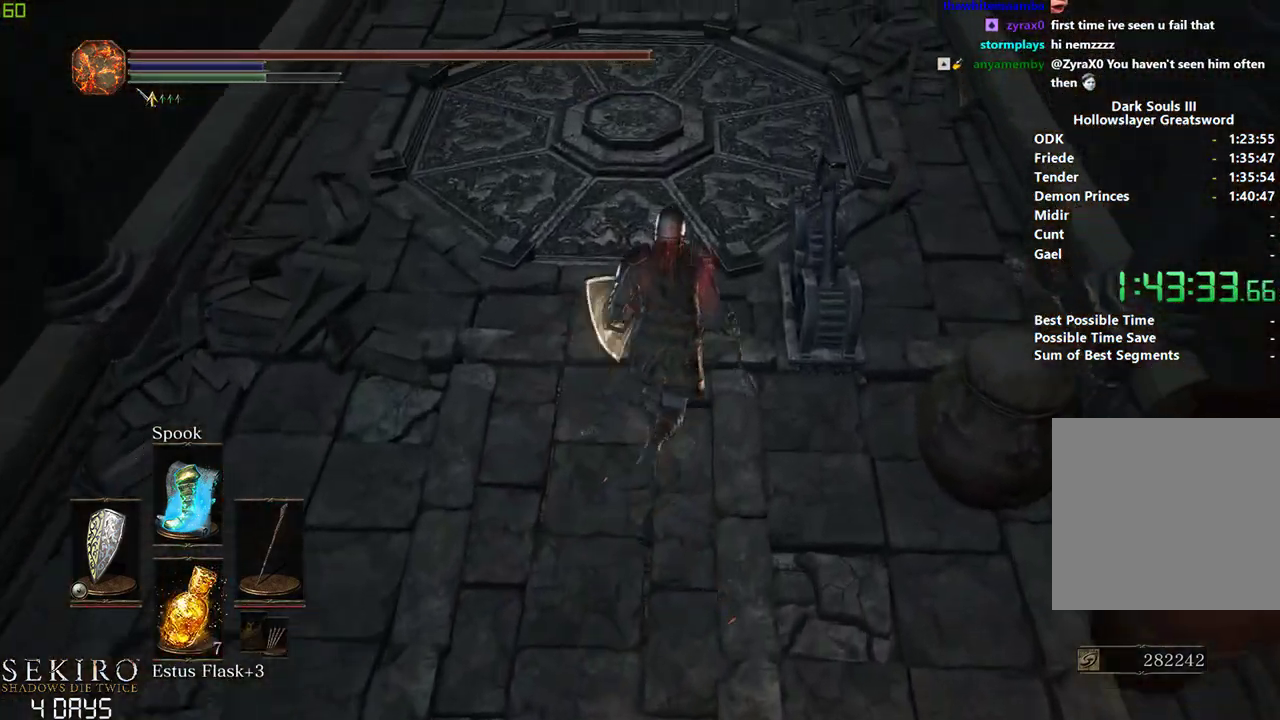
{"buttons": ["B"], "left_stick": "center", "right_stick": "center", "events": []}
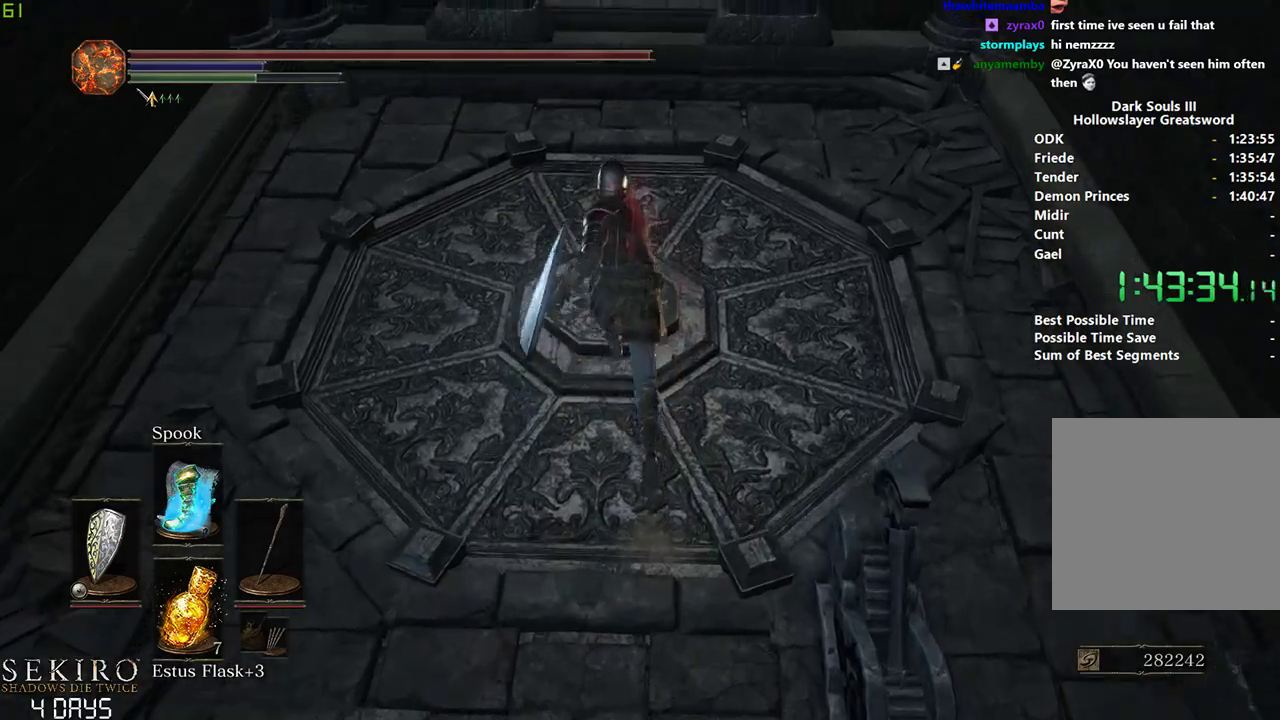
{"buttons": [], "left_stick": "down", "right_stick": "center", "events": [[50, "left_stick", "left"], [117, "R1", "down"], [183, "left_stick", "down-left"], [250, "R1", "up"], [300, "B", "up"], [483, "left_stick", "down"]]}
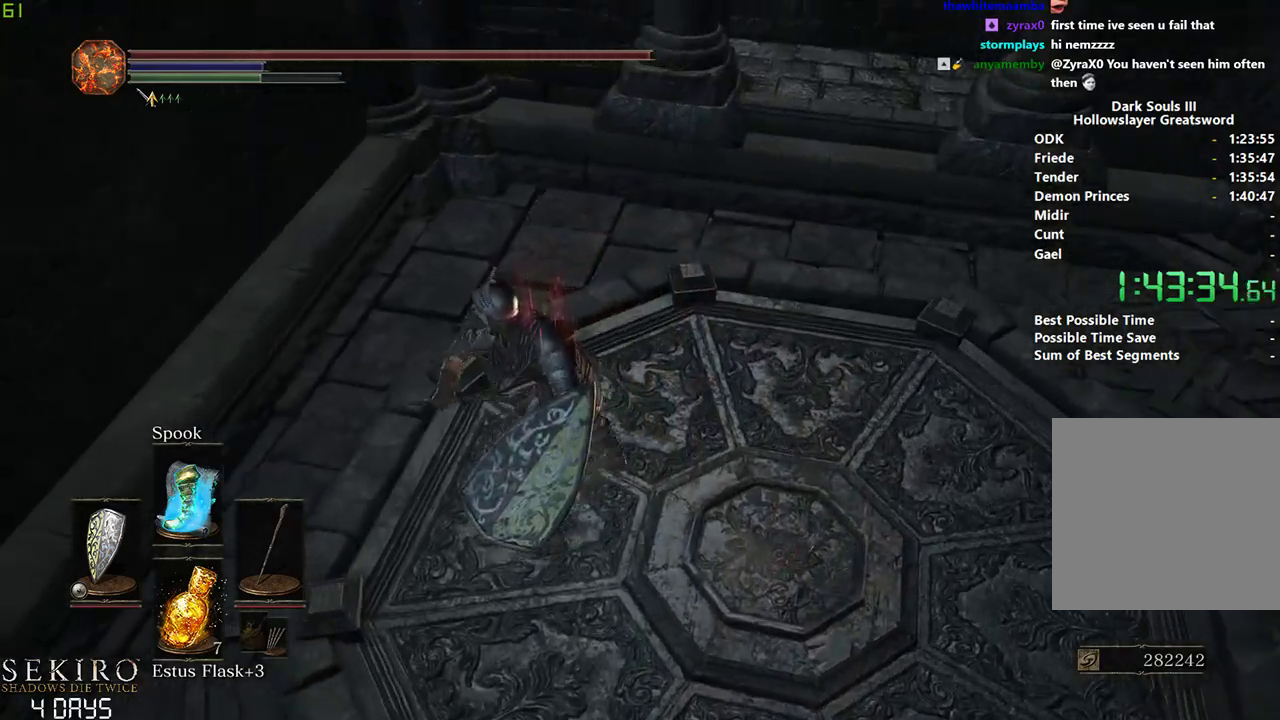
{"buttons": [], "left_stick": "center", "right_stick": "left", "events": [[250, "left_stick", "center"], [317, "right_stick", "left"]]}
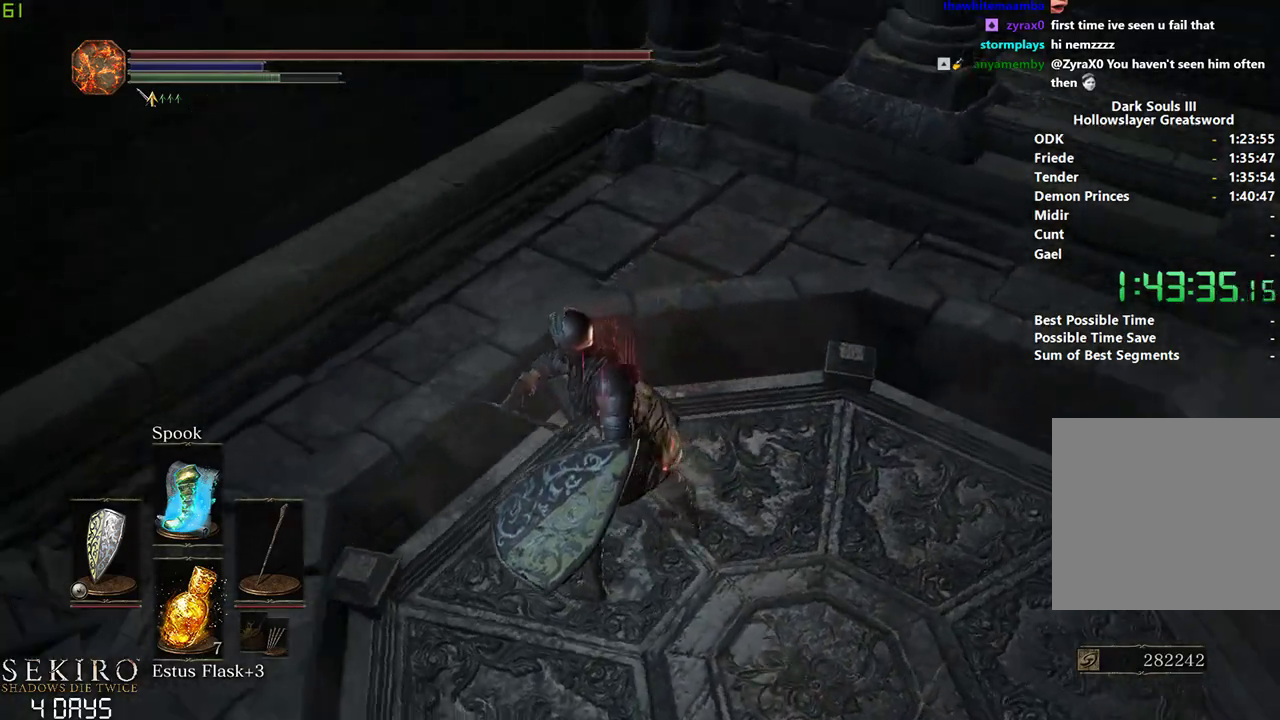
{"buttons": [], "left_stick": "center", "right_stick": "center", "events": [[83, "right_stick", "down-left"], [250, "right_stick", "down"], [367, "right_stick", "center"]]}
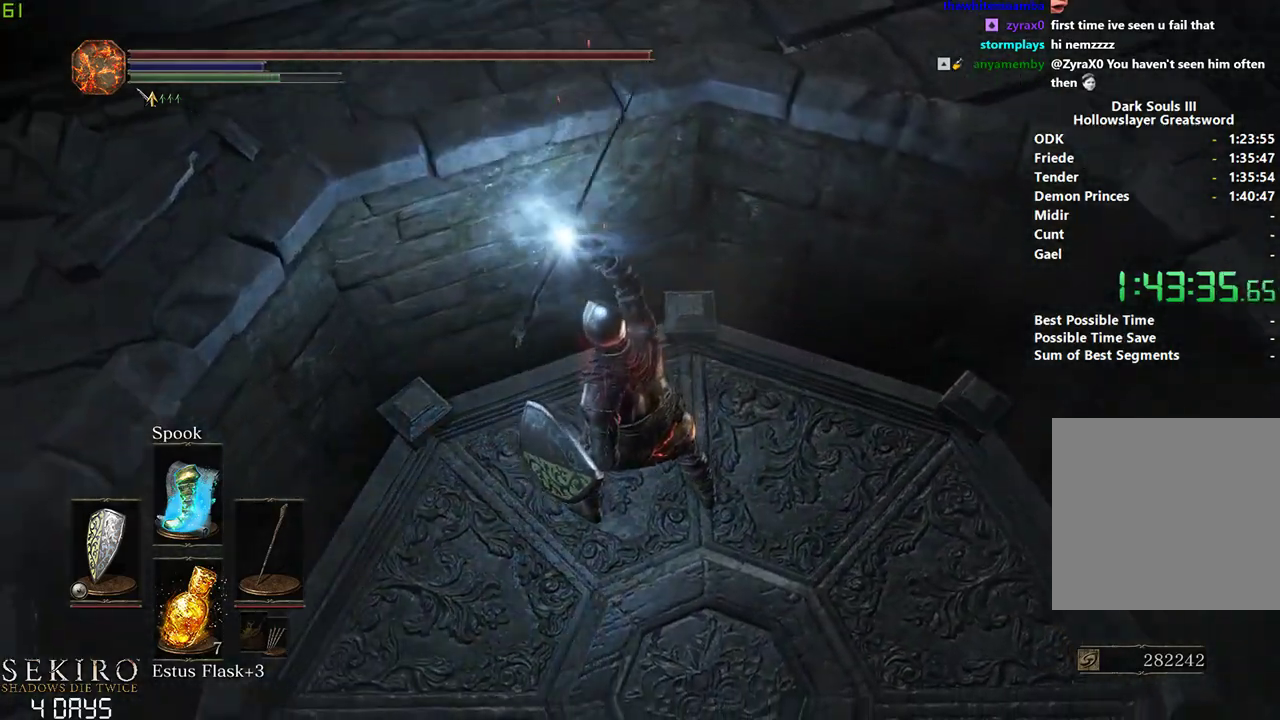
{"buttons": [], "left_stick": "center", "right_stick": "center", "events": [[67, "right_stick", "down"], [283, "right_stick", "center"]]}
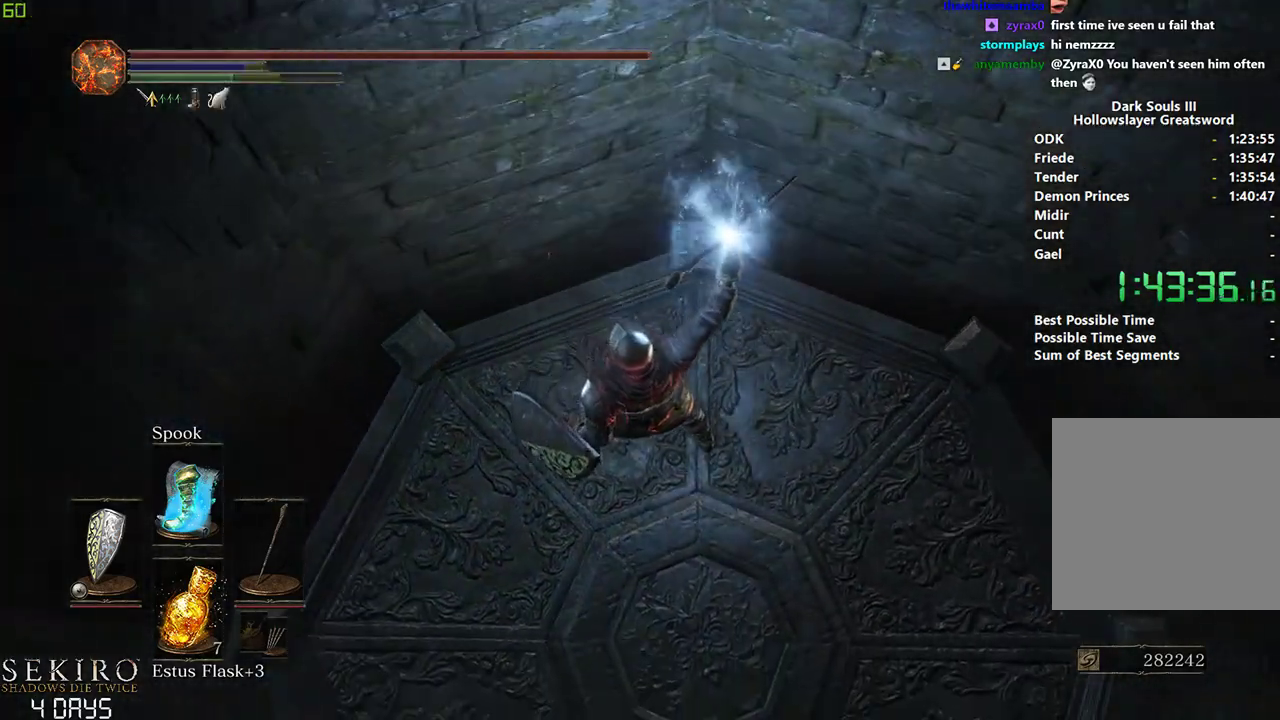
{"buttons": [], "left_stick": "center", "right_stick": "center", "events": []}
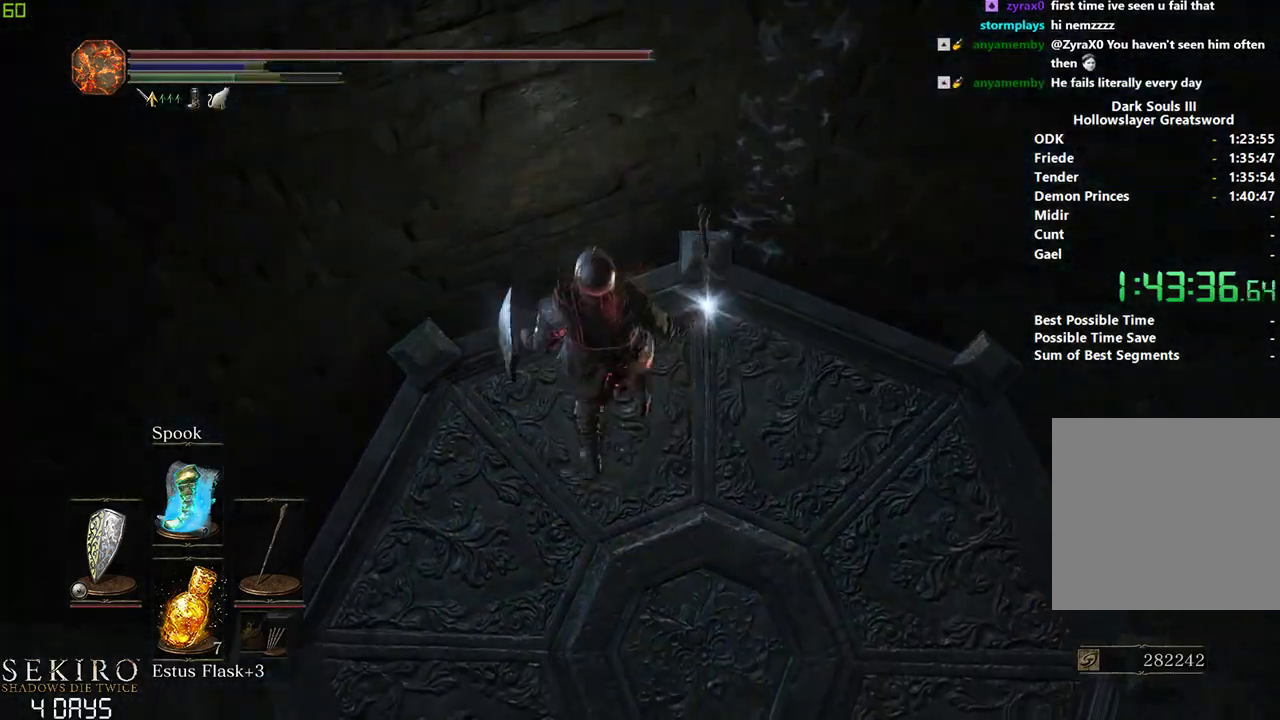
{"buttons": ["B"], "left_stick": "center", "right_stick": "center", "events": [[50, "B", "down"]]}